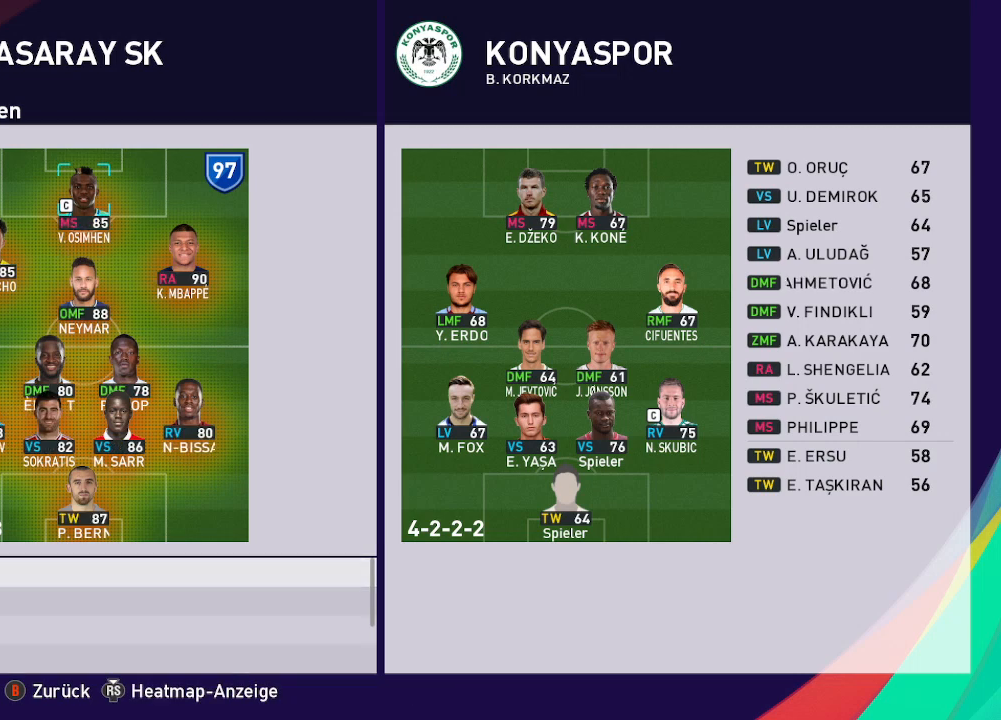
Gameplay with a controller (Xbox layout); each line is a JSON object with the inputs held at the frame after it. "events" lists button and stick changes between this image and that frame as [ms after this image, input, new state], when the widget could be followed in between.
{"buttons": [], "left_stick": "center", "right_stick": "center", "events": [[33, "A", "down"], [167, "A", "up"]]}
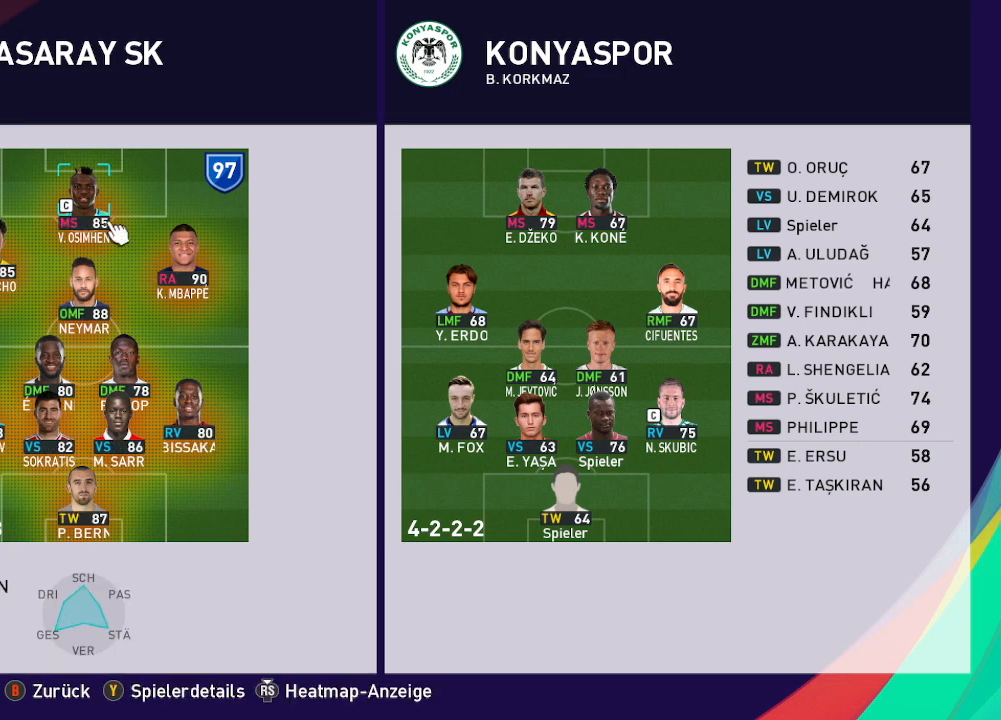
{"buttons": [], "left_stick": "center", "right_stick": "center", "events": []}
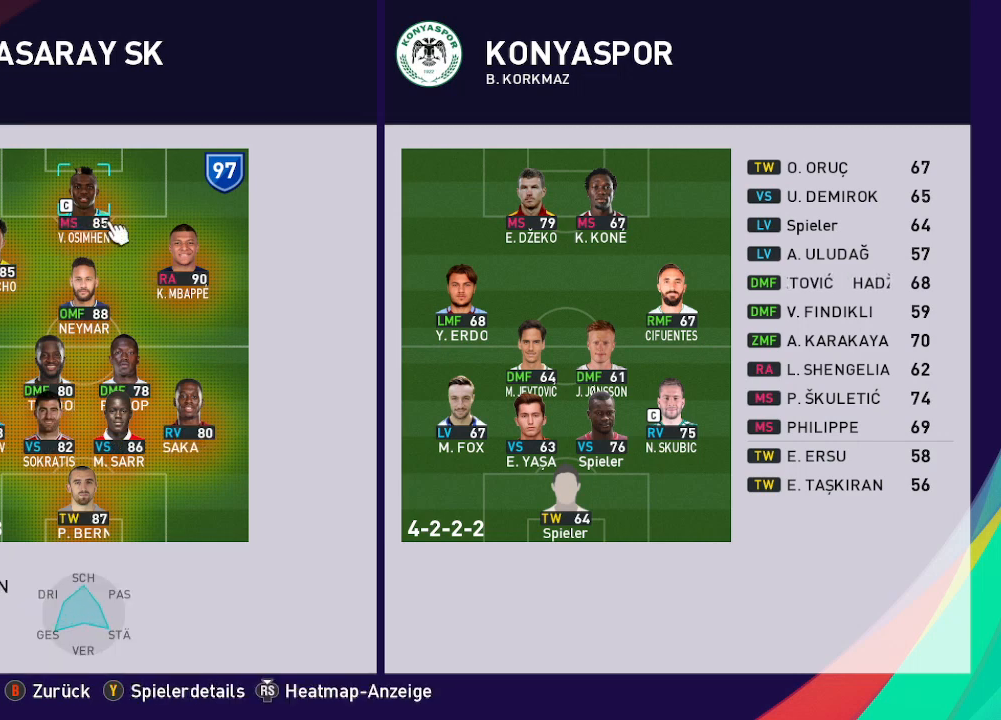
{"buttons": [], "left_stick": "center", "right_stick": "center", "events": []}
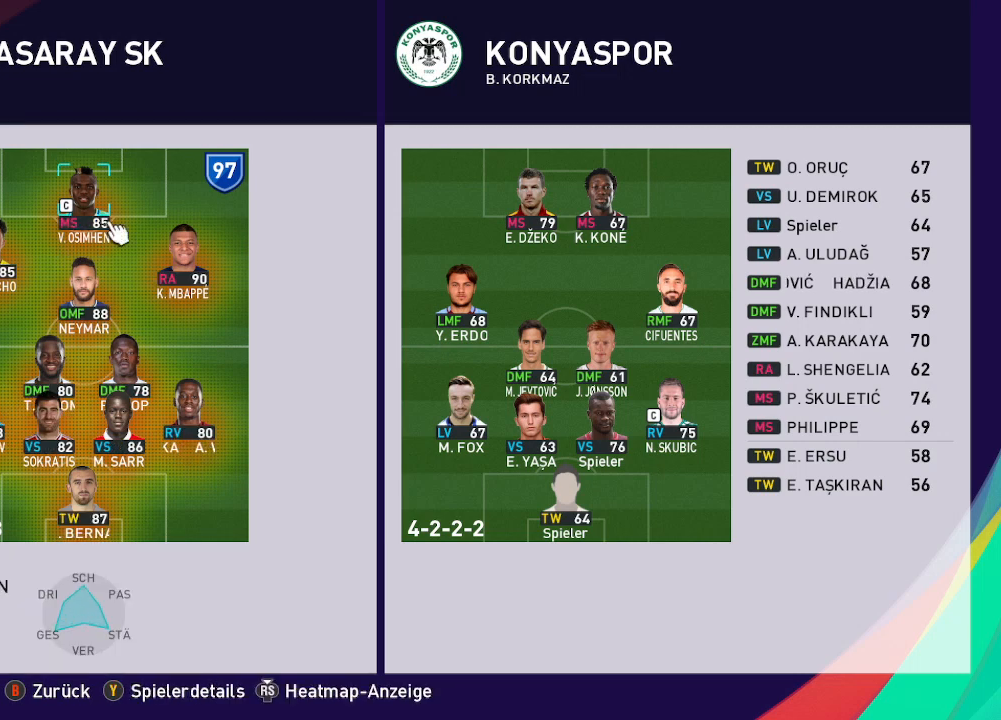
{"buttons": [], "left_stick": "center", "right_stick": "center", "events": [[200, "DPAD_DOWN", "down"], [367, "DPAD_DOWN", "up"]]}
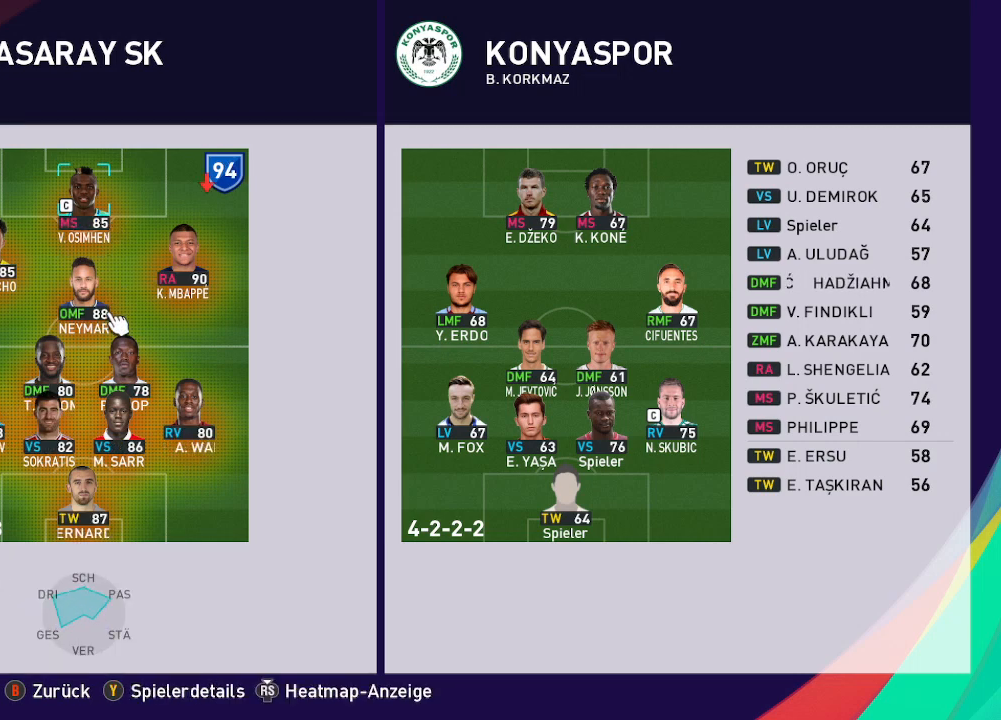
{"buttons": [], "left_stick": "center", "right_stick": "center", "events": [[300, "DPAD_UP", "down"], [433, "DPAD_UP", "up"]]}
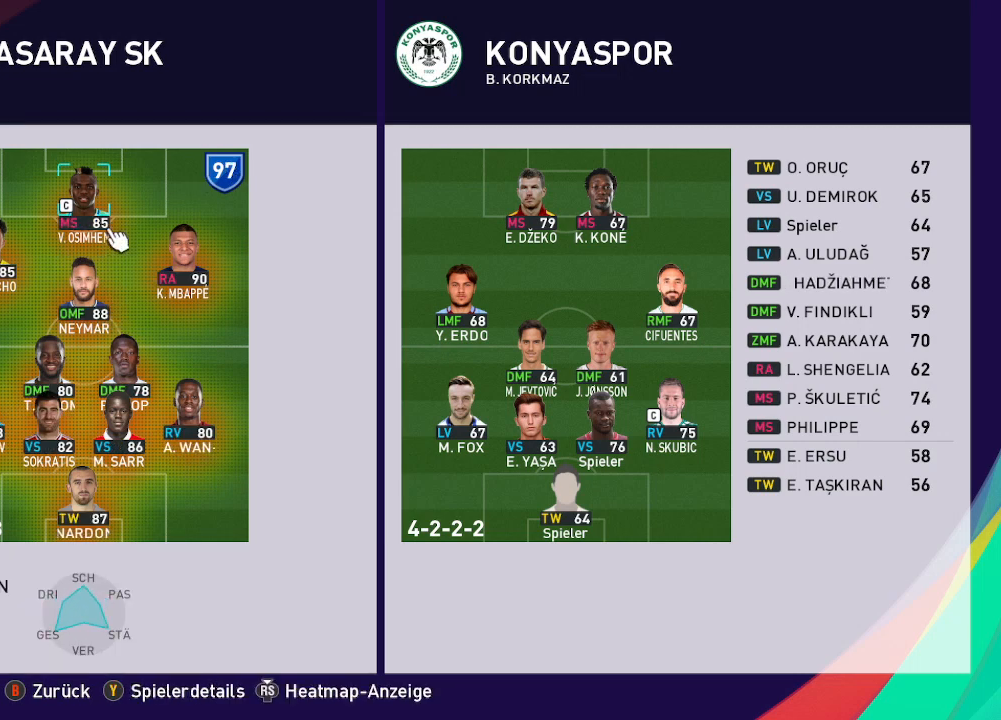
{"buttons": ["DPAD_RIGHT"], "left_stick": "center", "right_stick": "center", "events": [[67, "DPAD_LEFT", "down"], [200, "DPAD_LEFT", "up"], [467, "DPAD_RIGHT", "down"]]}
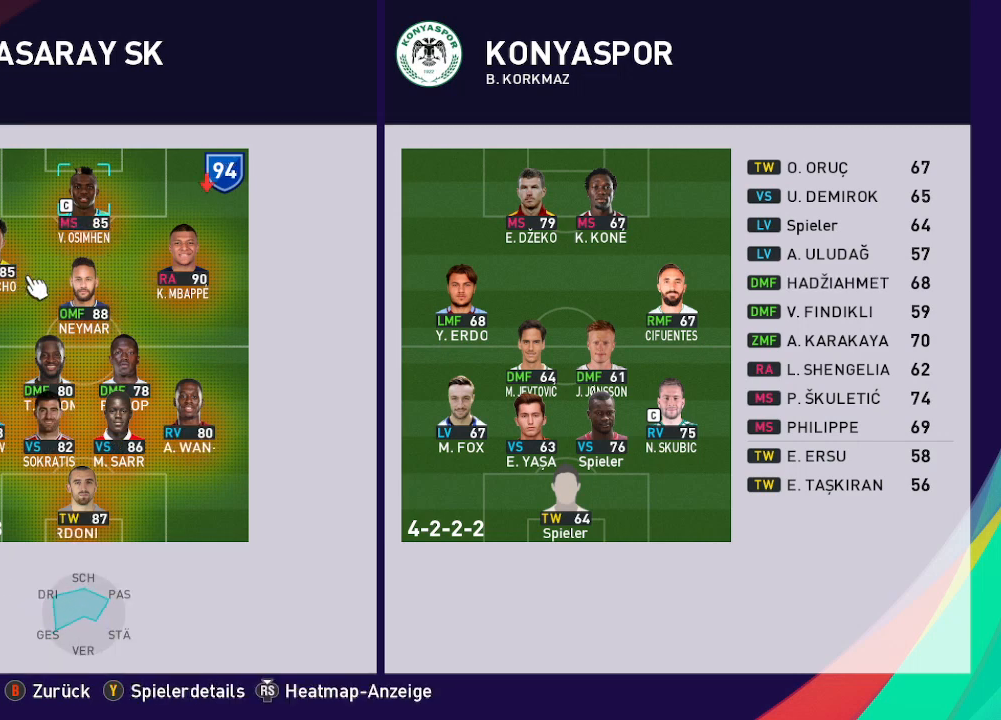
{"buttons": [], "left_stick": "center", "right_stick": "center", "events": [[67, "DPAD_RIGHT", "up"], [133, "DPAD_RIGHT", "down"], [233, "DPAD_RIGHT", "up"]]}
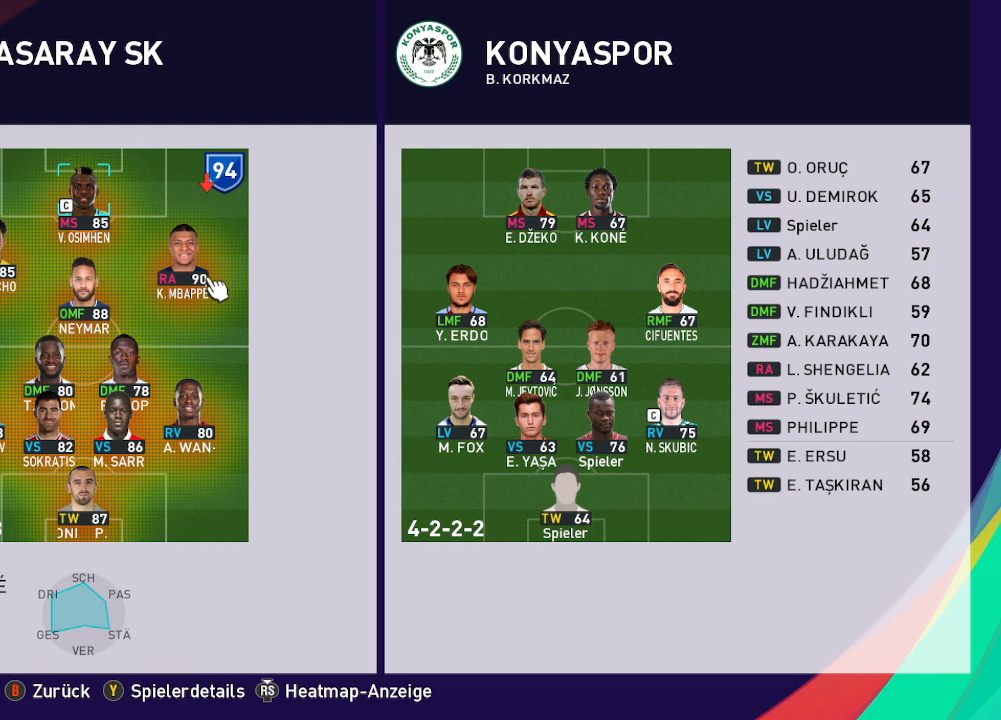
{"buttons": [], "left_stick": "center", "right_stick": "center", "events": [[67, "DPAD_DOWN", "down"], [167, "DPAD_DOWN", "up"], [233, "DPAD_DOWN", "down"], [333, "DPAD_DOWN", "up"]]}
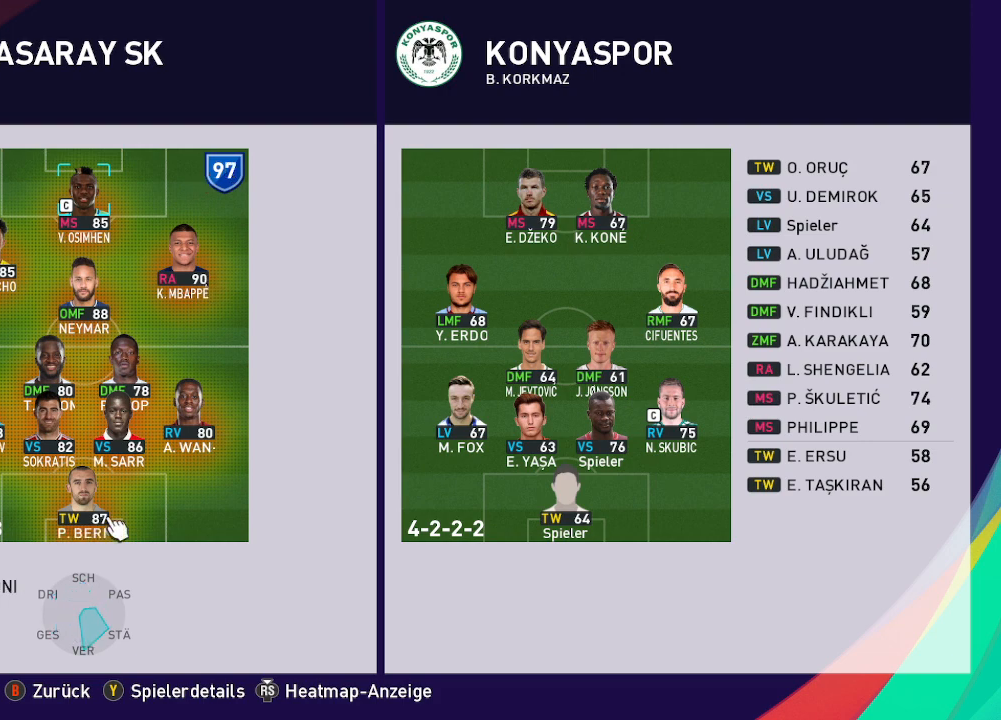
{"buttons": [], "left_stick": "center", "right_stick": "center", "events": []}
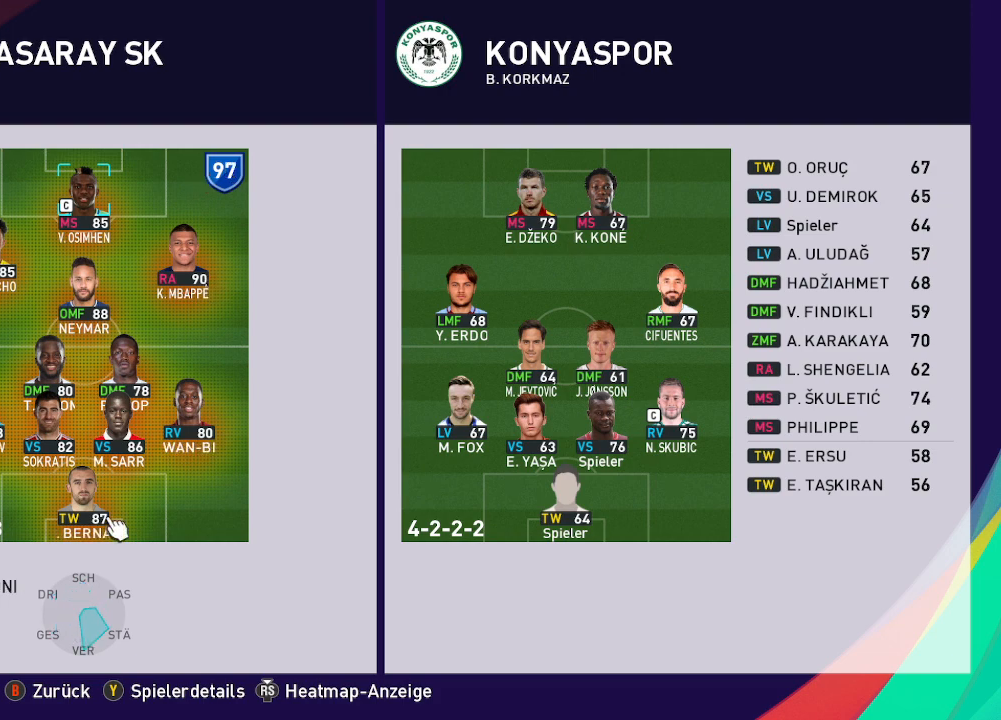
{"buttons": [], "left_stick": "center", "right_stick": "center", "events": []}
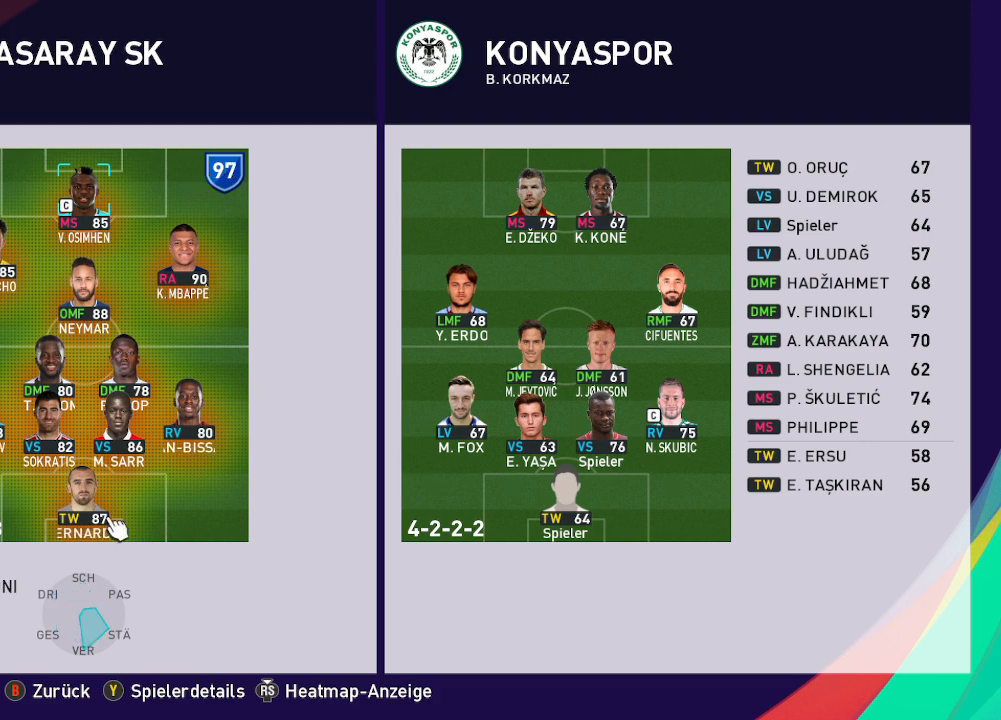
{"buttons": ["B"], "left_stick": "center", "right_stick": "center", "events": [[33, "A", "down"], [167, "A", "up"], [500, "B", "down"]]}
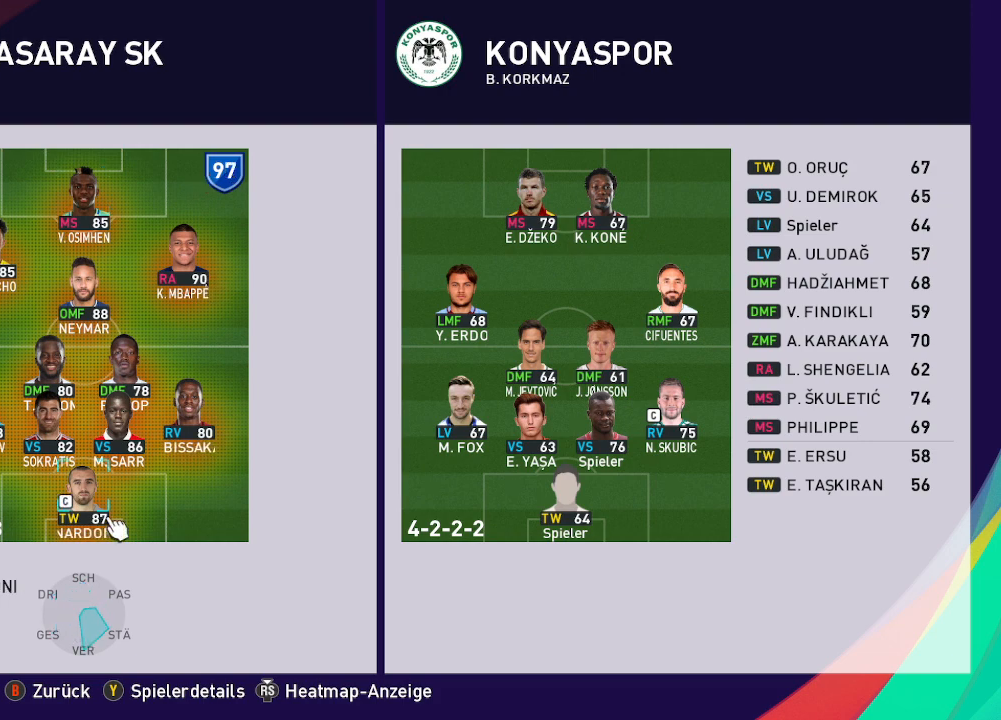
{"buttons": [], "left_stick": "center", "right_stick": "center", "events": [[100, "B", "up"], [333, "B", "down"], [400, "B", "up"]]}
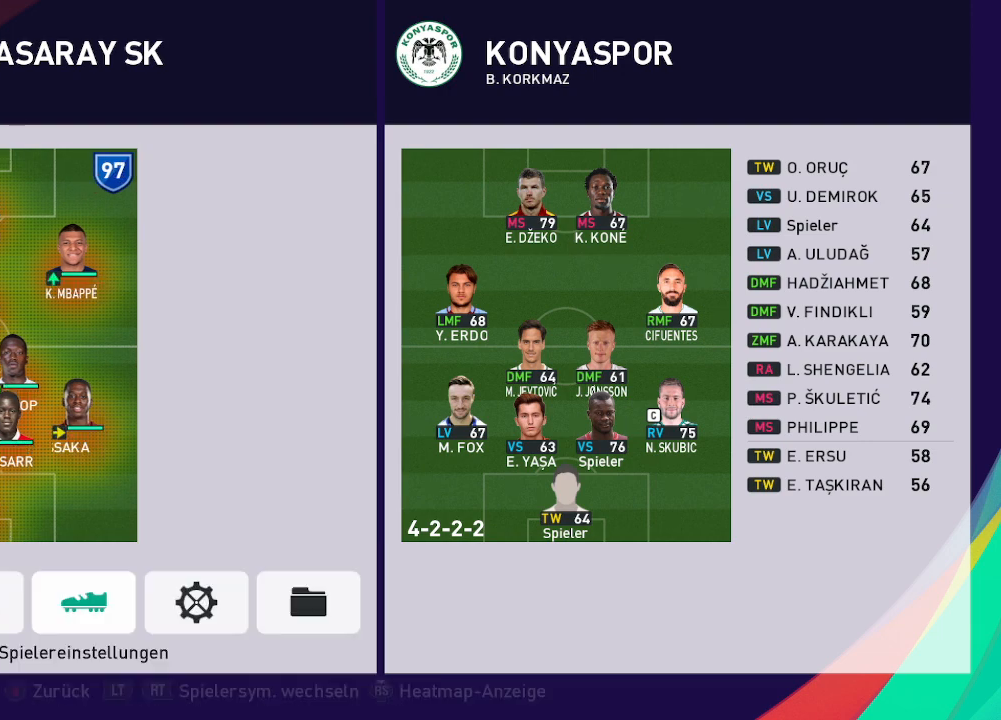
{"buttons": [], "left_stick": "center", "right_stick": "center", "events": []}
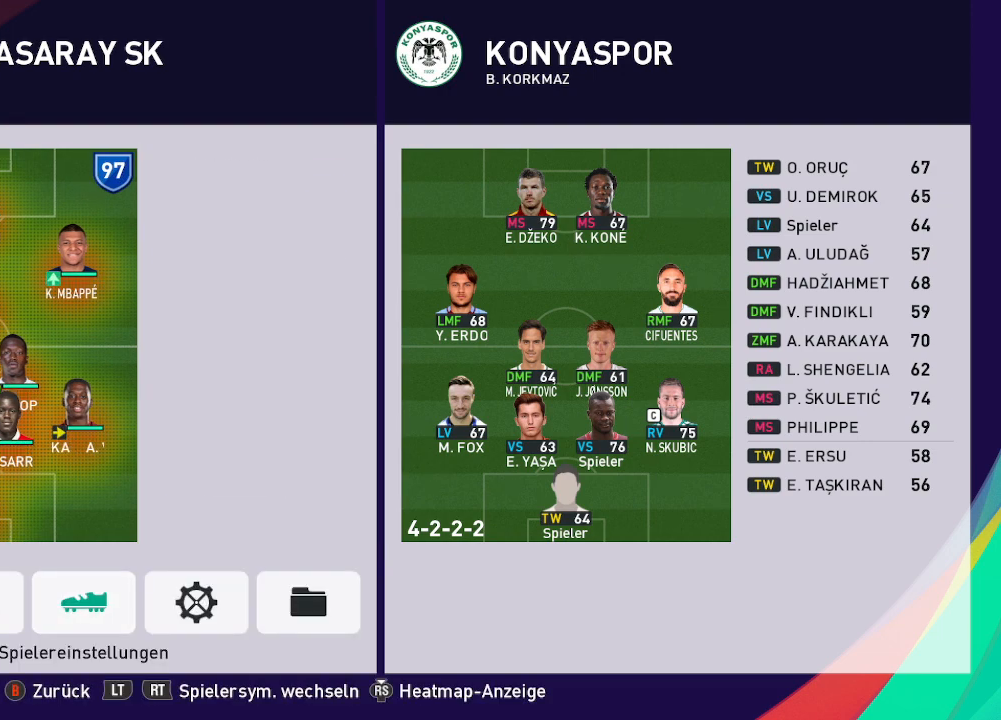
{"buttons": [], "left_stick": "center", "right_stick": "center", "events": [[367, "B", "down"], [467, "B", "up"]]}
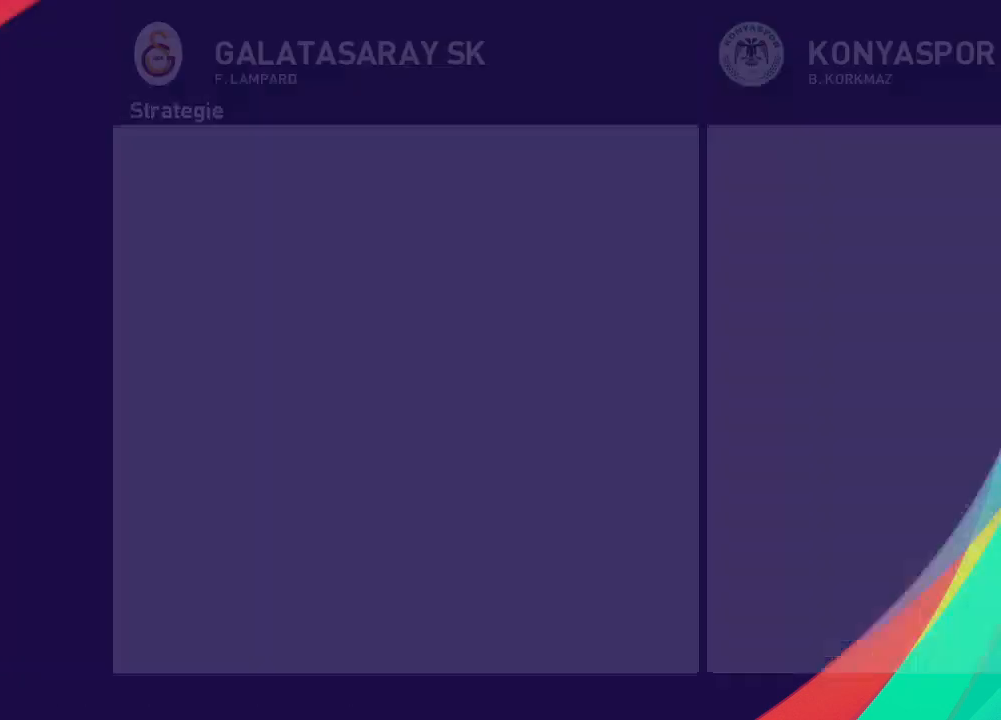
{"buttons": [], "left_stick": "center", "right_stick": "center", "events": []}
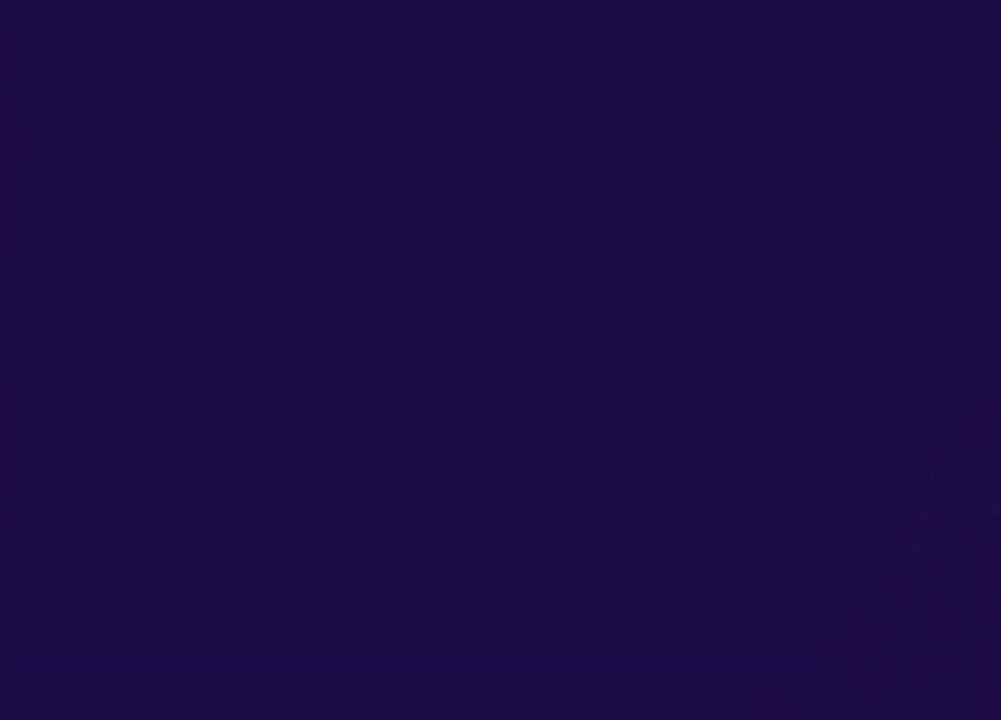
{"buttons": [], "left_stick": "center", "right_stick": "center", "events": []}
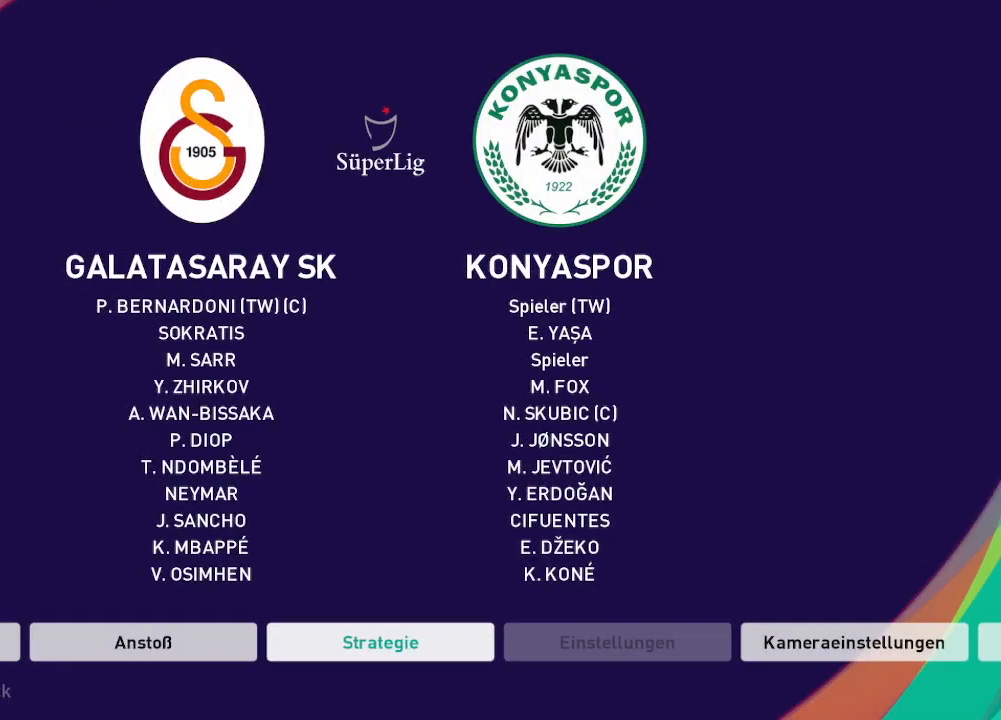
{"buttons": [], "left_stick": "center", "right_stick": "center", "events": []}
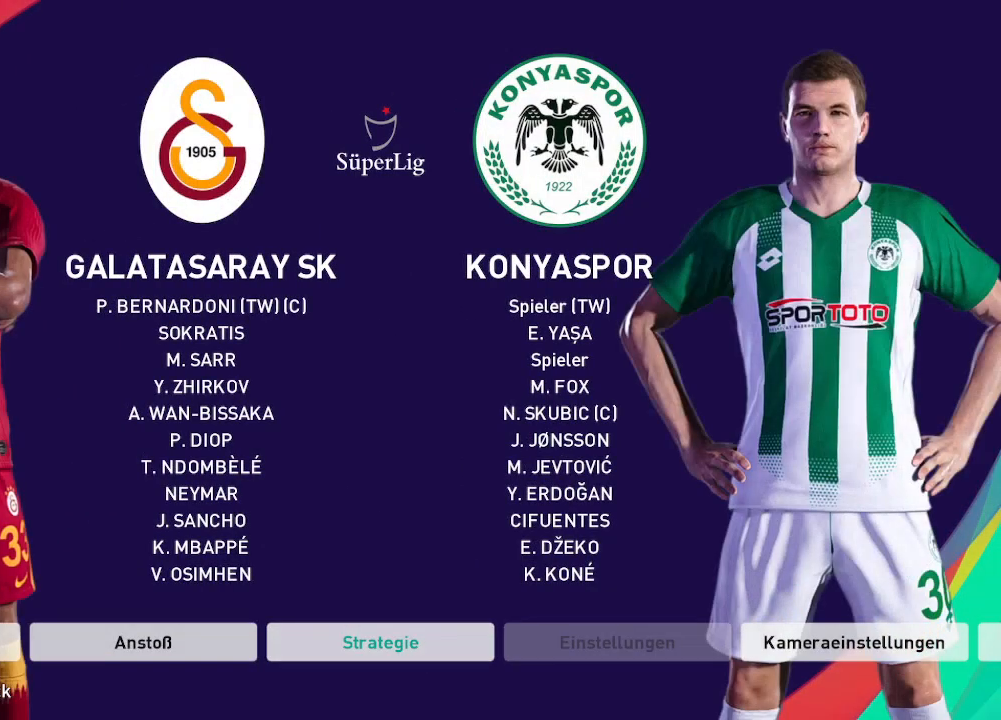
{"buttons": [], "left_stick": "center", "right_stick": "center", "events": [[100, "DPAD_LEFT", "down"], [200, "DPAD_LEFT", "up"]]}
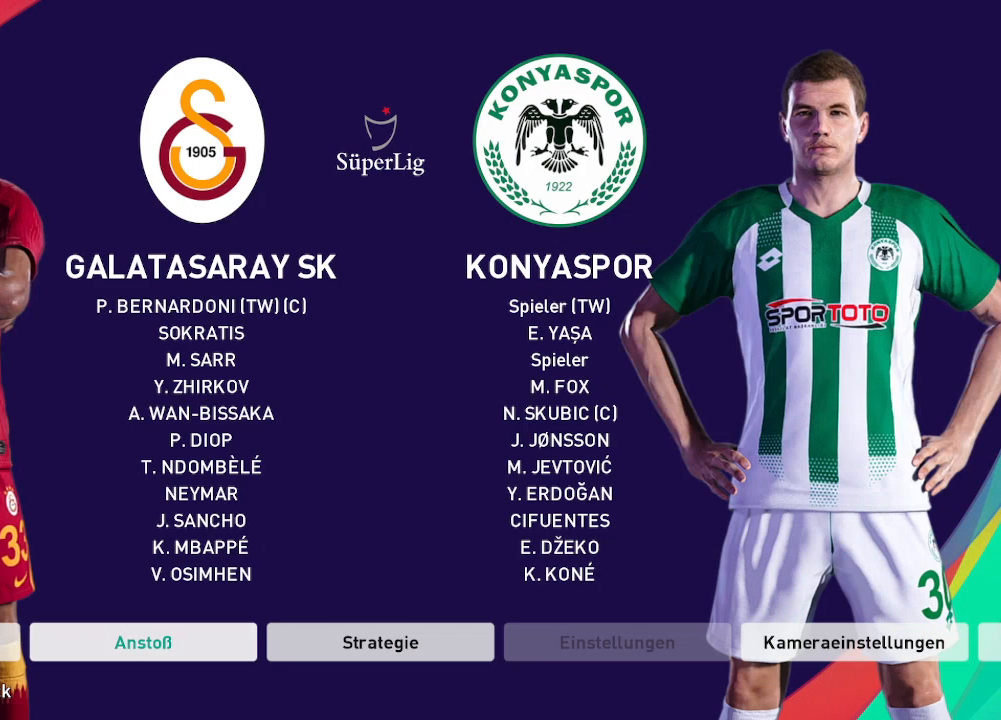
{"buttons": [], "left_stick": "center", "right_stick": "center", "events": [[200, "A", "down"], [300, "A", "up"]]}